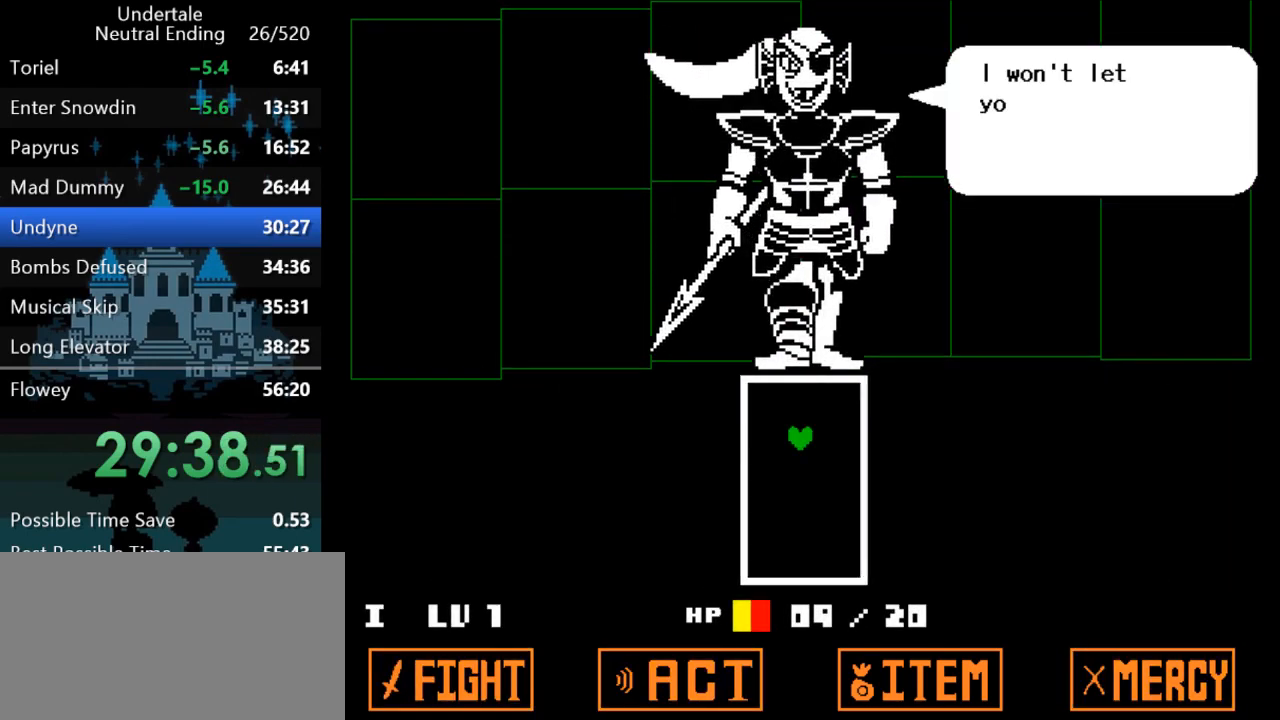
Gameplay with keyboard; each line is a JSON object with the keys held at the frame after it. "events" lists presses ("down") and releases ("up") of "c", "ctrl", "down", "left", "return", "right", "shift", "up", "x" and "z" between this image and that frame as [ms after this image, input, new state], when the widget could be followed in between. No other keys are recorded. Mouse input is not recorded.
{"keys": ["return"], "events": [[50, "return", "down"], [50, "z", "up"], [83, "return", "up"], [83, "z", "down"], [117, "z", "up"], [150, "return", "down"], [183, "return", "up"], [183, "z", "down"], [250, "return", "down"], [250, "z", "up"], [317, "return", "up"], [317, "z", "down"], [367, "return", "down"], [367, "z", "up"], [467, "return", "up"], [500, "return", "down"]]}
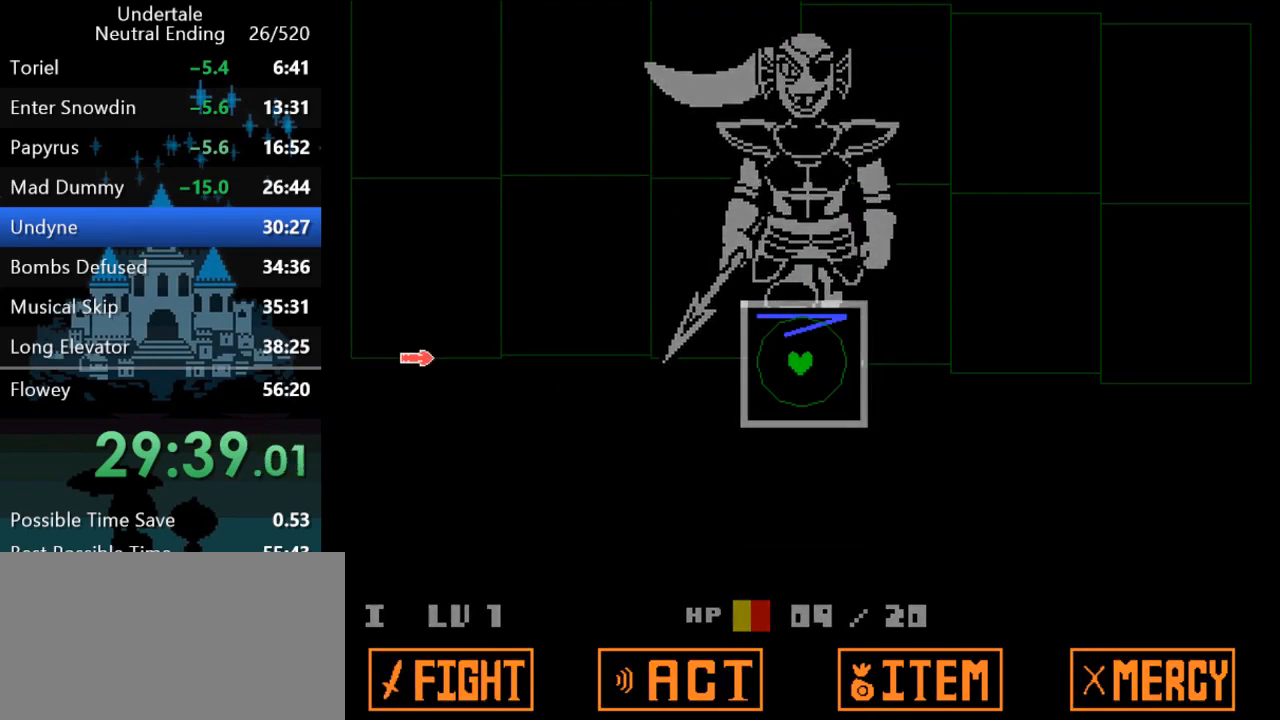
{"keys": [], "events": [[33, "return", "up"], [333, "left", "down"], [367, "left", "up"]]}
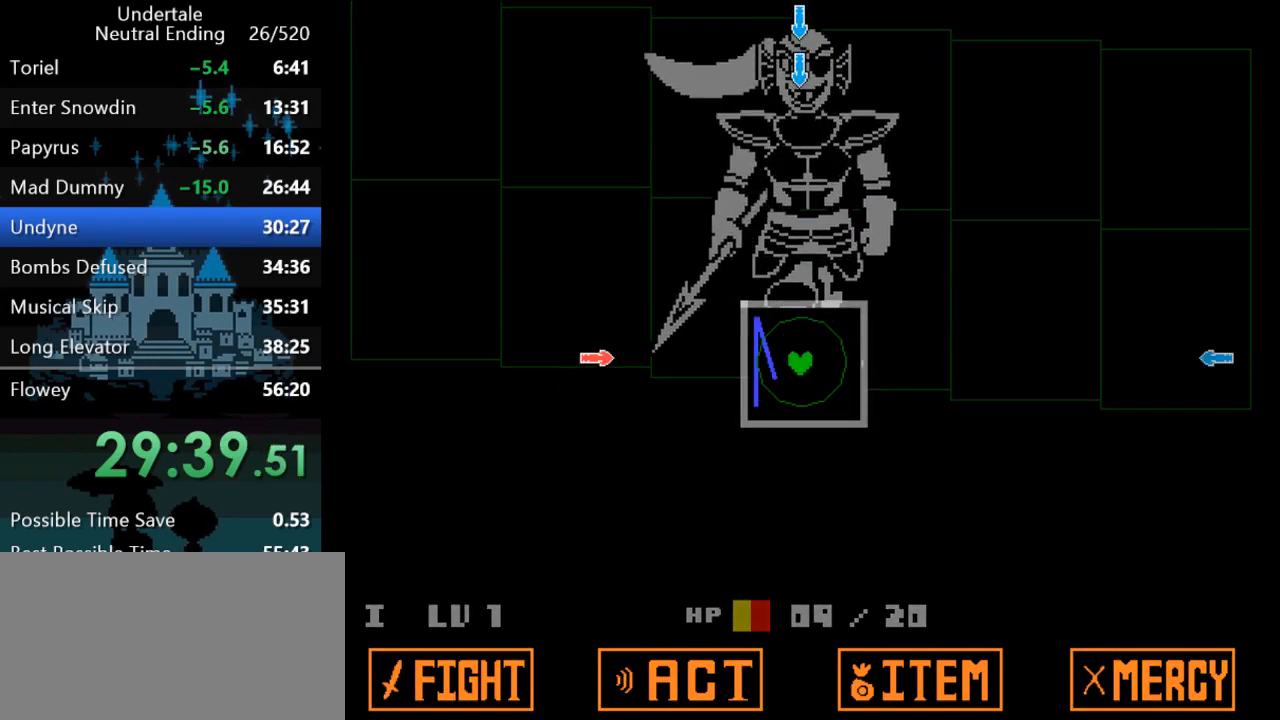
{"keys": [], "events": []}
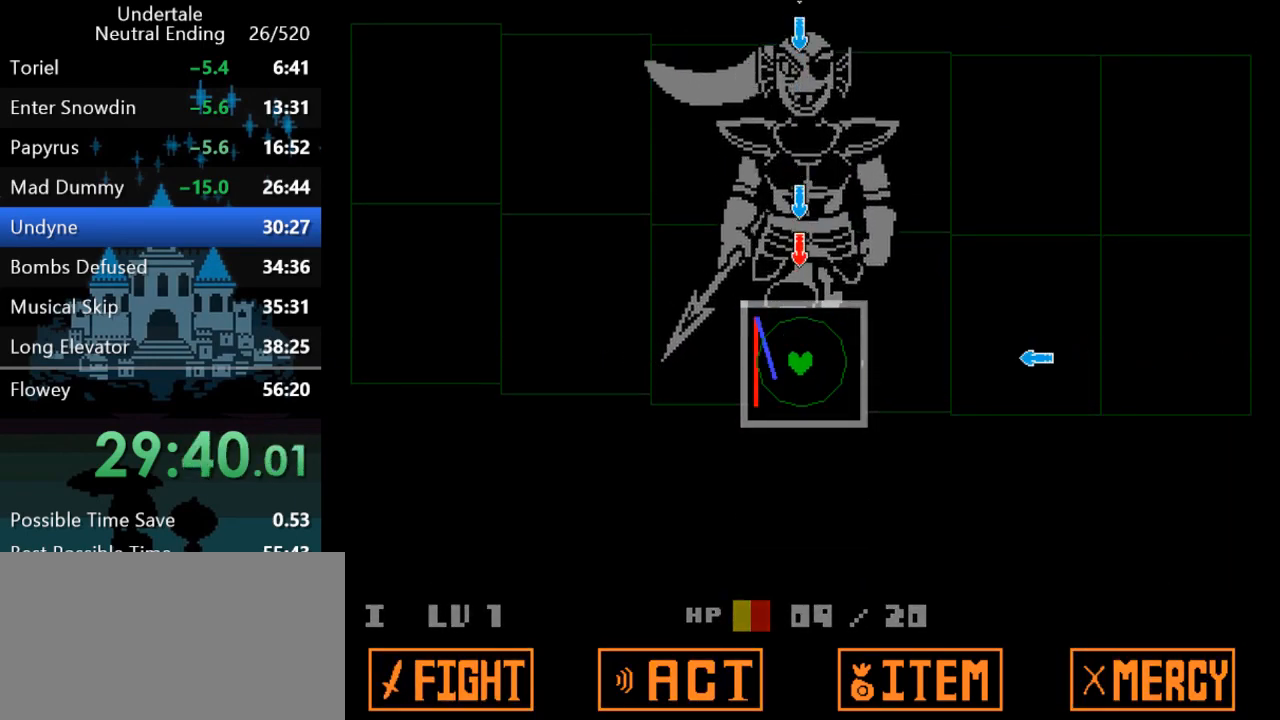
{"keys": ["right"], "events": [[17, "up", "down"], [83, "up", "up"], [450, "right", "down"]]}
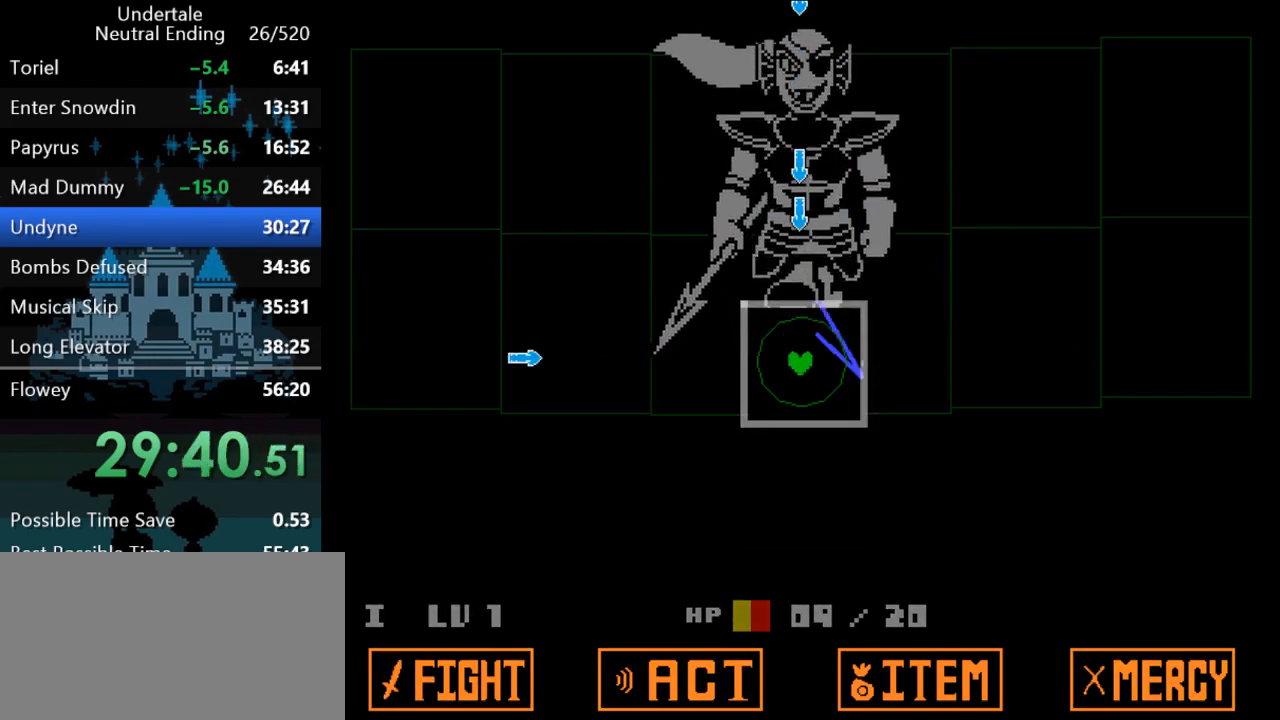
{"keys": [], "events": [[17, "right", "up"], [117, "up", "down"], [200, "up", "up"]]}
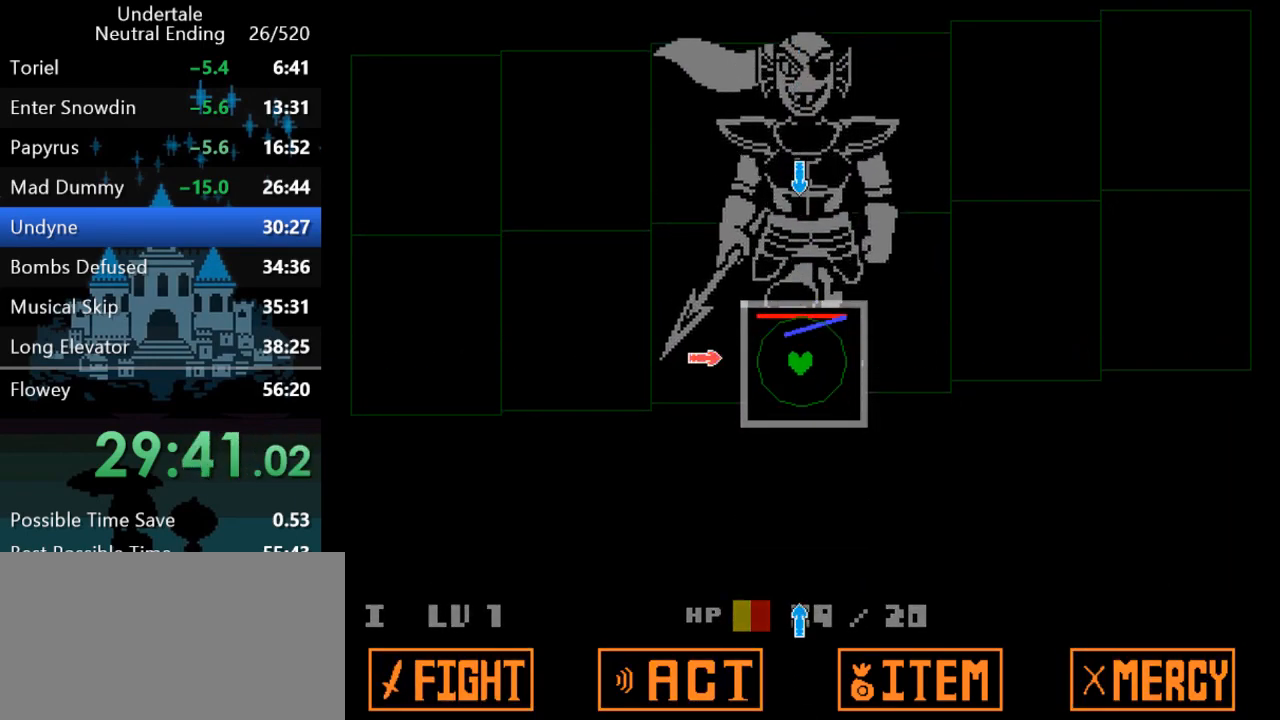
{"keys": ["down"], "events": [[100, "left", "down"], [167, "left", "up"], [267, "up", "down"], [300, "up", "up"], [467, "down", "down"]]}
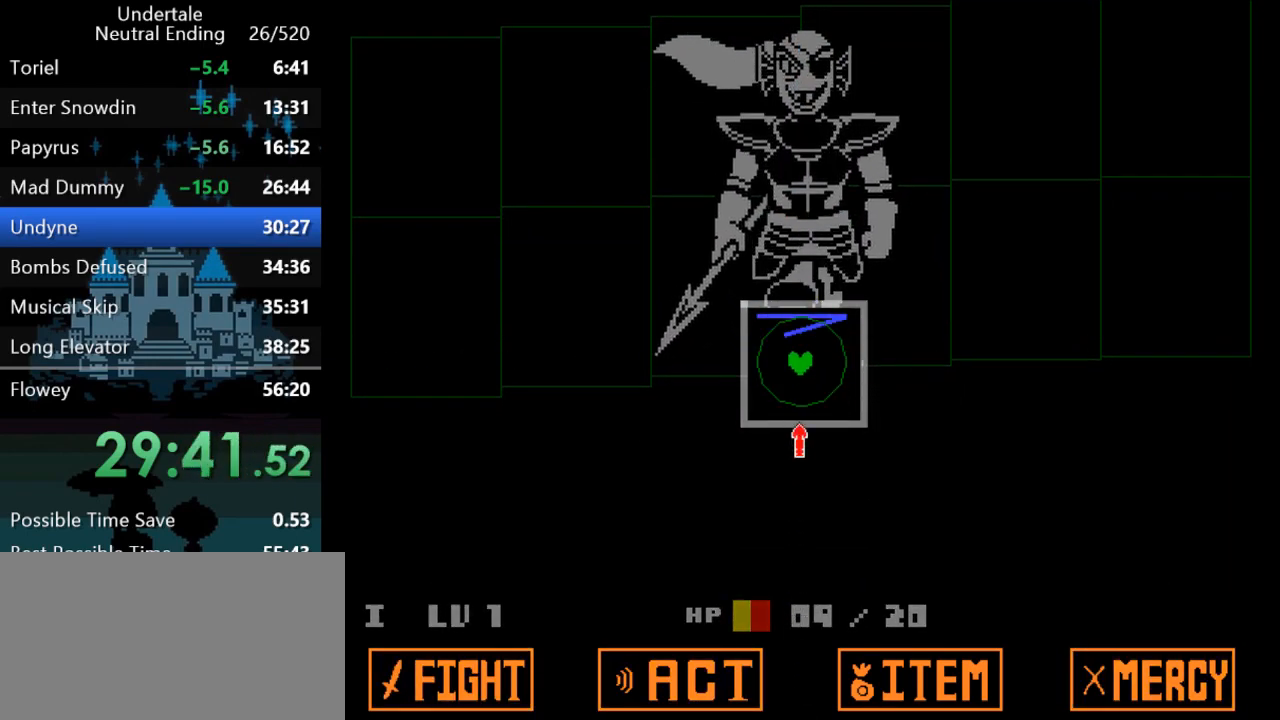
{"keys": [], "events": [[50, "down", "up"]]}
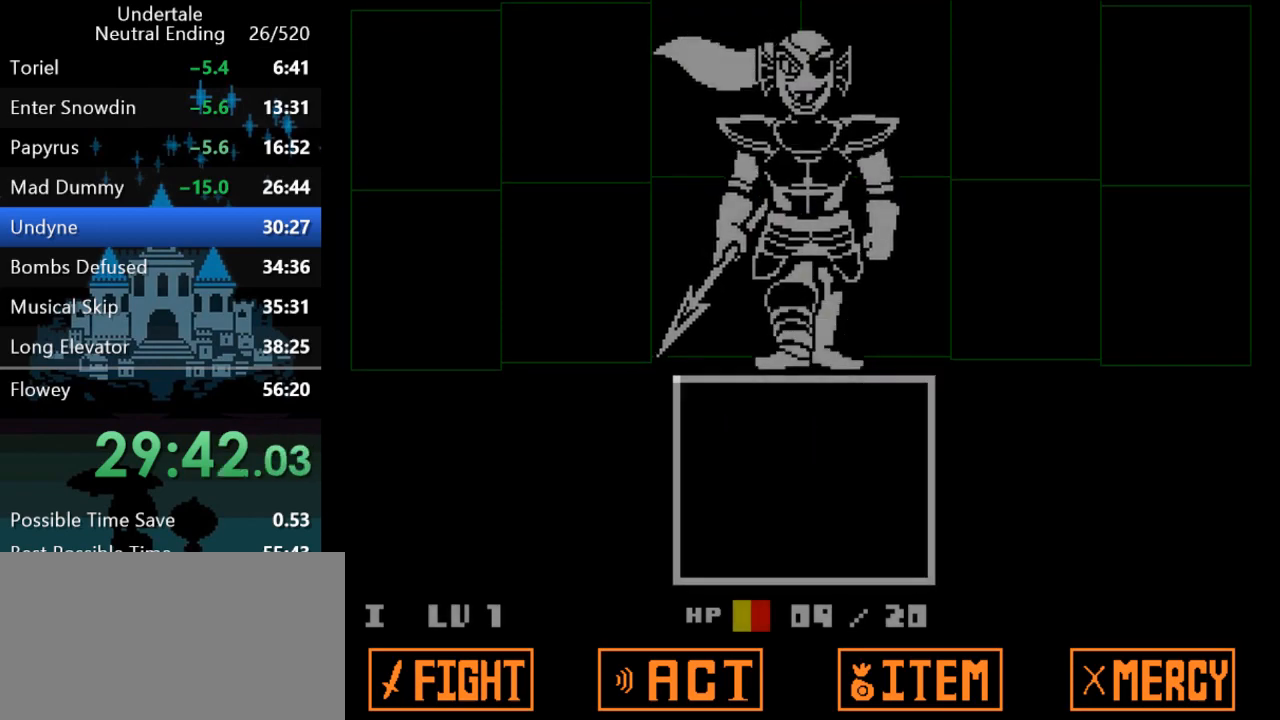
{"keys": [], "events": []}
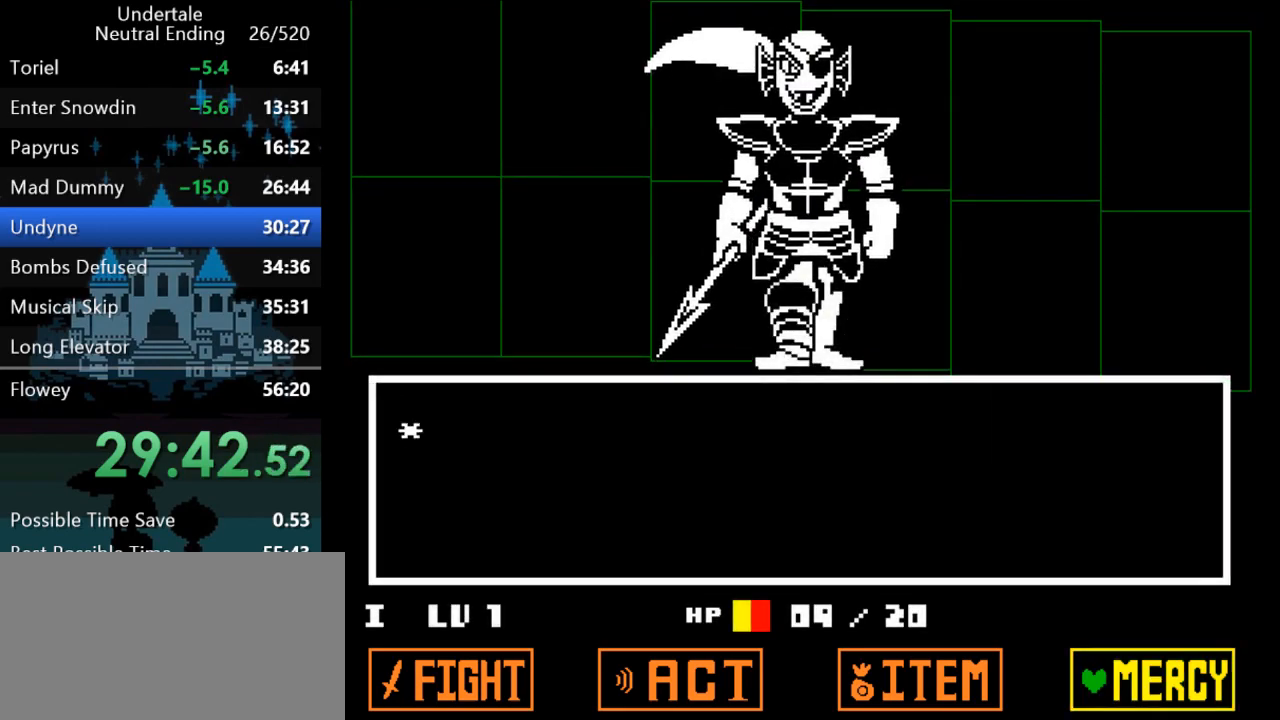
{"keys": ["z"], "events": [[17, "return", "down"], [67, "return", "up"], [67, "z", "down"], [100, "z", "up"], [133, "return", "down"], [167, "return", "up"], [167, "z", "down"], [200, "z", "up"], [233, "return", "down"], [267, "return", "up"], [267, "z", "down"], [300, "z", "up"], [333, "return", "down"], [367, "return", "up"], [367, "z", "down"], [400, "z", "up"], [433, "return", "down"], [500, "return", "up"], [500, "z", "down"]]}
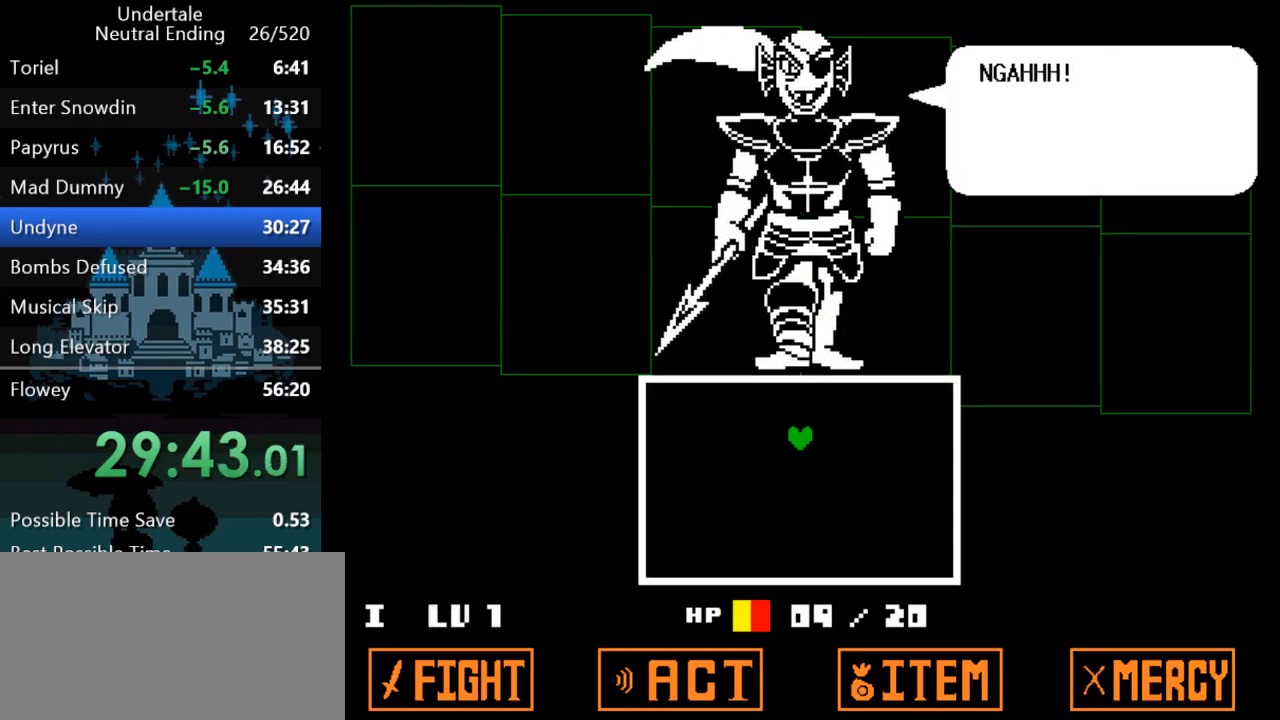
{"keys": ["return", "z"], "events": [[33, "return", "down"], [33, "z", "up"], [100, "return", "up"], [100, "z", "down"], [133, "return", "down"], [133, "z", "up"], [200, "return", "up"], [200, "z", "down"], [267, "return", "down"], [267, "z", "up"], [300, "return", "up"], [333, "z", "down"], [367, "return", "down"], [367, "z", "up"], [450, "return", "up"], [450, "z", "down"], [483, "return", "down"]]}
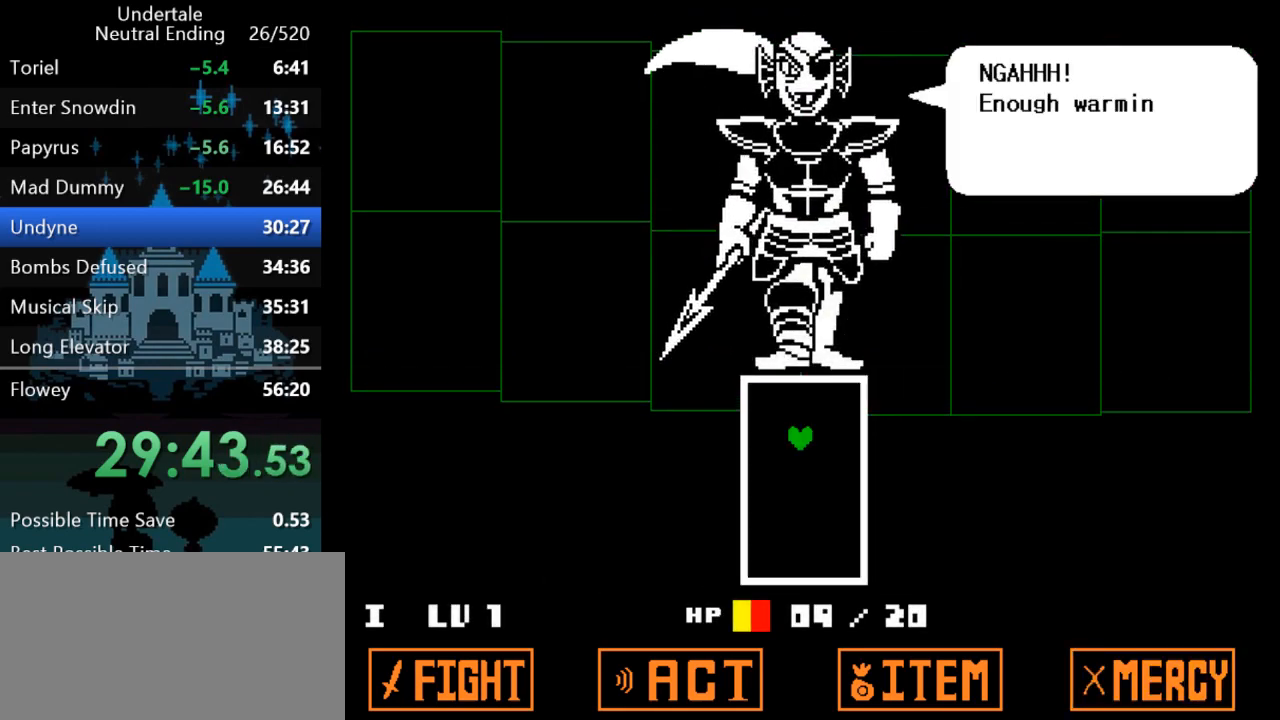
{"keys": [], "events": [[17, "return", "up"], [17, "z", "up"], [83, "return", "down"], [83, "z", "down"], [117, "z", "up"], [150, "return", "up"], [183, "z", "down"], [217, "return", "down"], [217, "z", "up"], [250, "return", "up"], [283, "return", "down"], [283, "z", "down"], [317, "z", "up"], [350, "return", "up"], [383, "return", "down"], [383, "z", "down"], [450, "return", "up"], [450, "z", "up"]]}
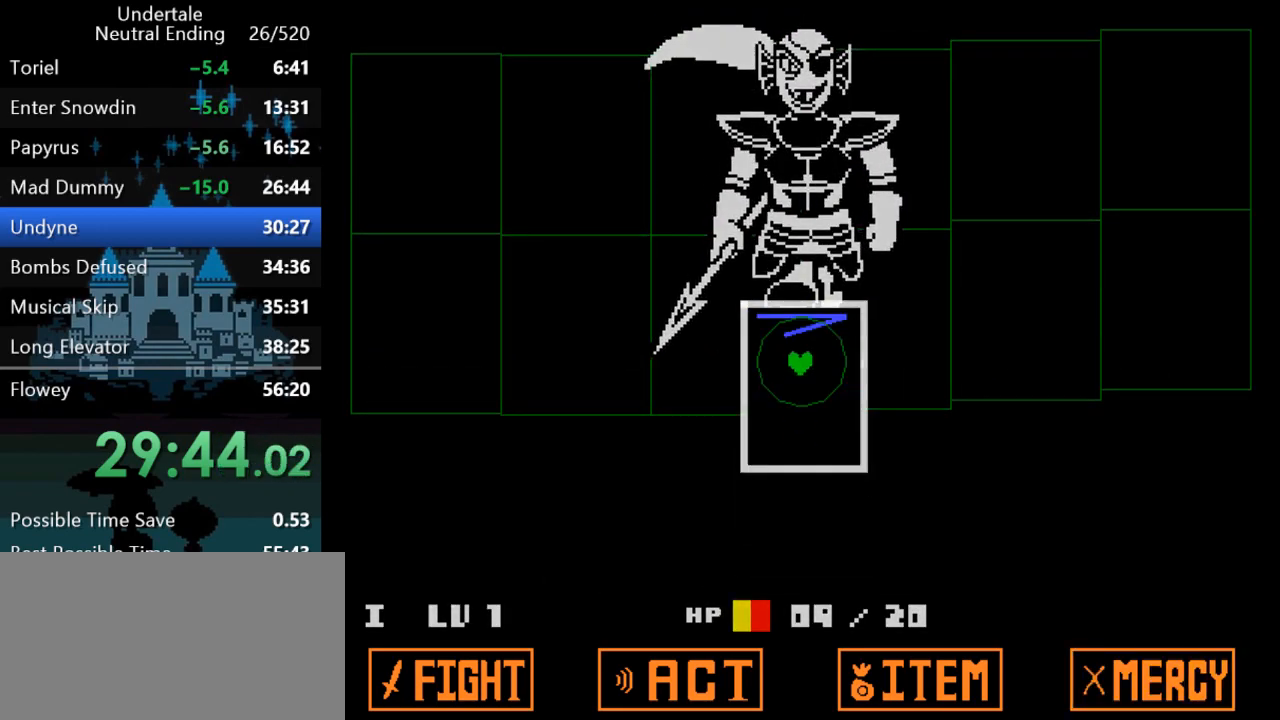
{"keys": [], "events": [[17, "return", "down"], [17, "z", "down"], [50, "return", "up"], [50, "z", "up"], [117, "return", "down"], [183, "return", "up"]]}
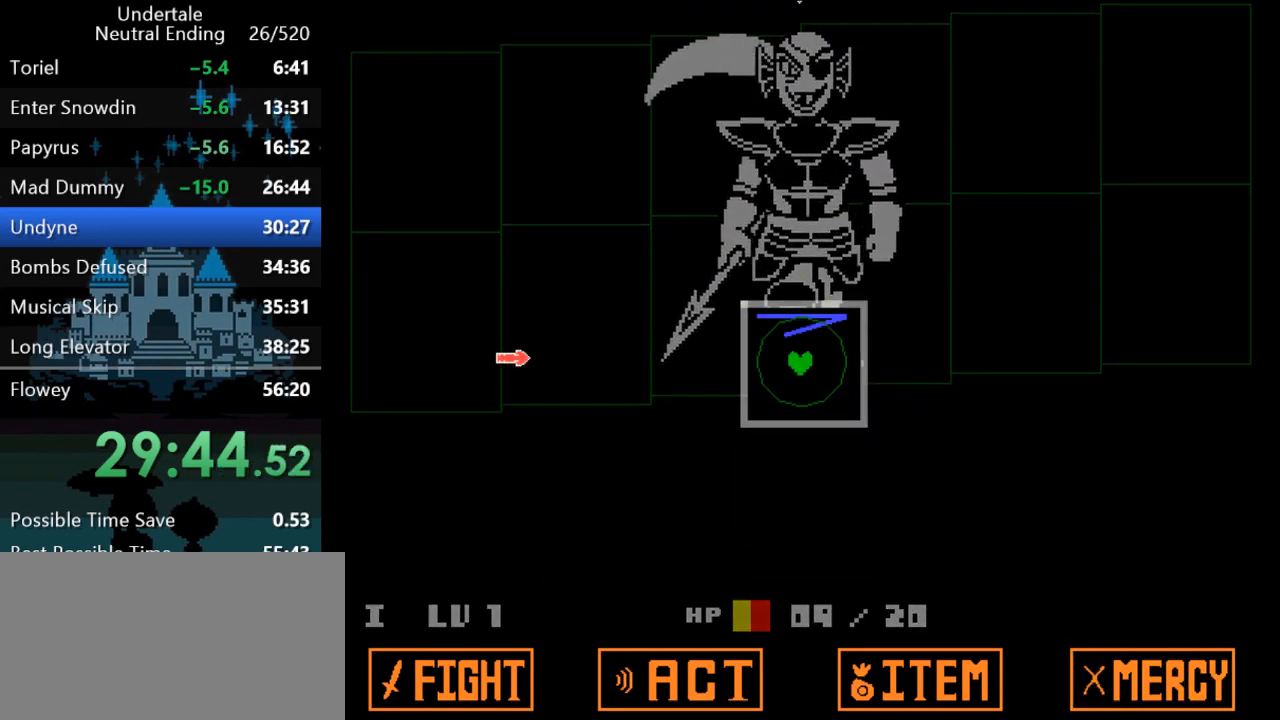
{"keys": [], "events": [[167, "left", "down"], [267, "left", "up"]]}
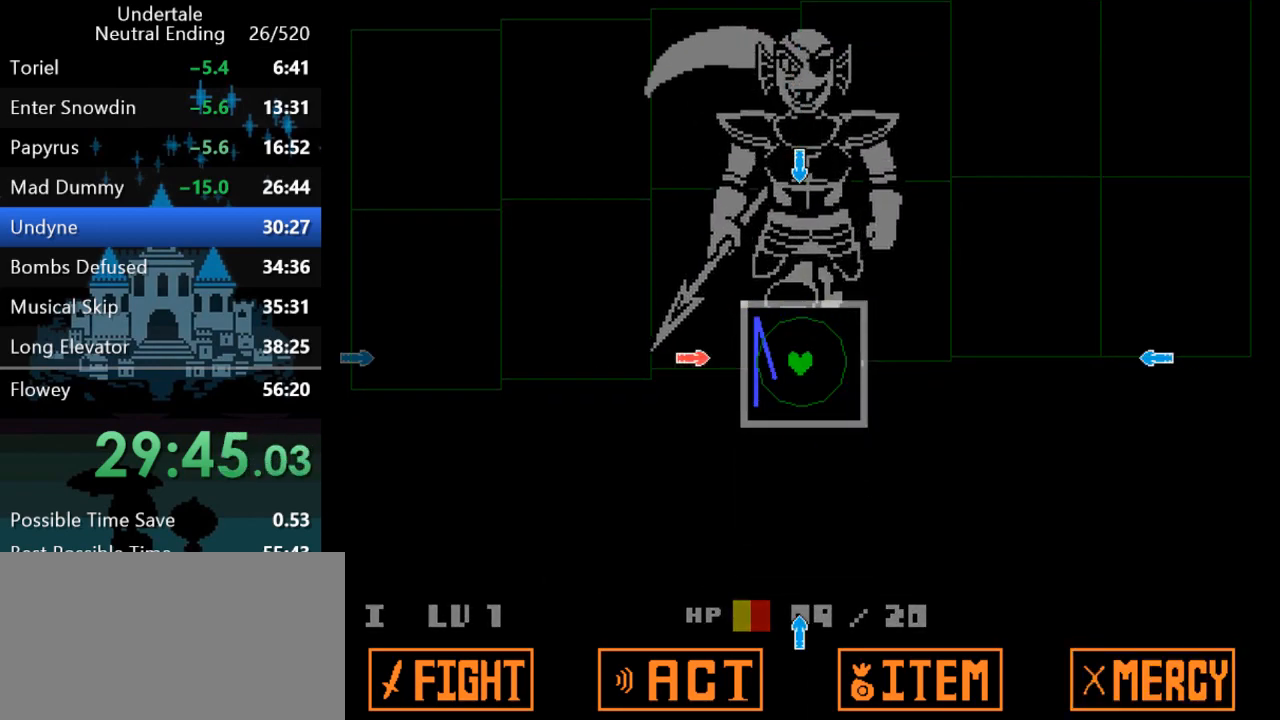
{"keys": [], "events": [[233, "up", "down"], [367, "up", "up"]]}
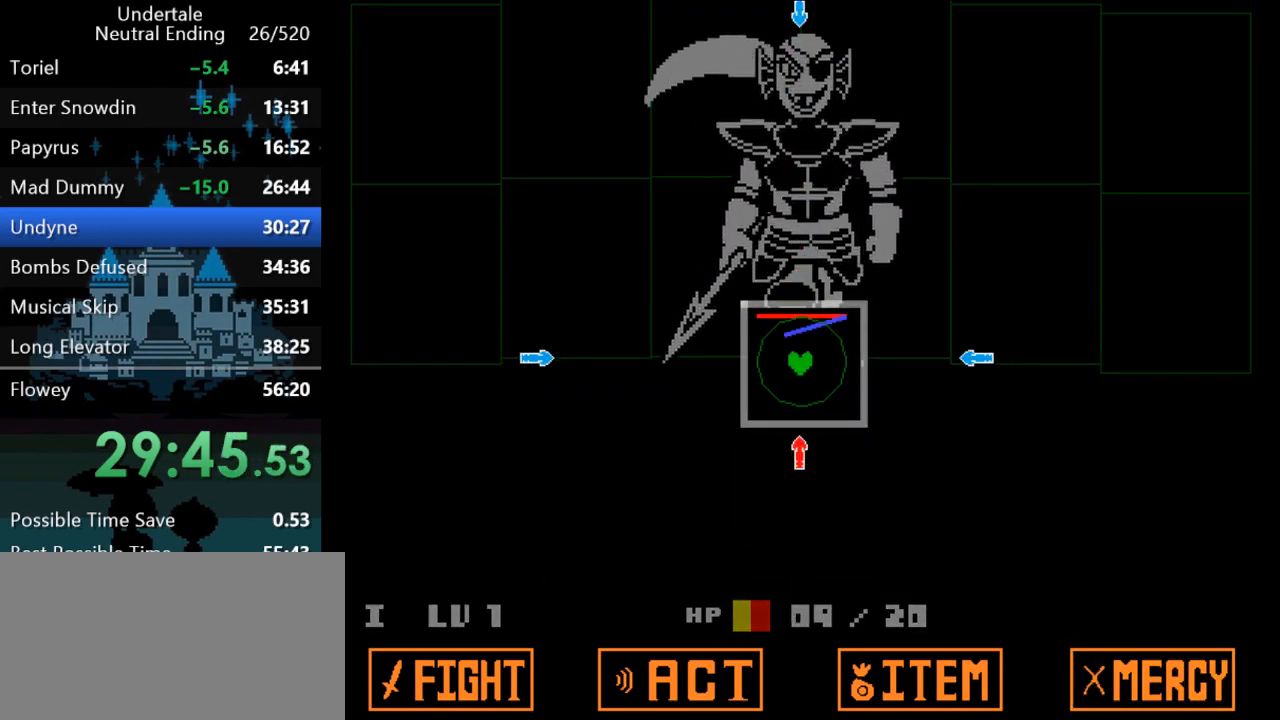
{"keys": ["left"], "events": [[17, "down", "down"], [117, "down", "up"], [217, "right", "down"], [350, "right", "up"], [483, "left", "down"]]}
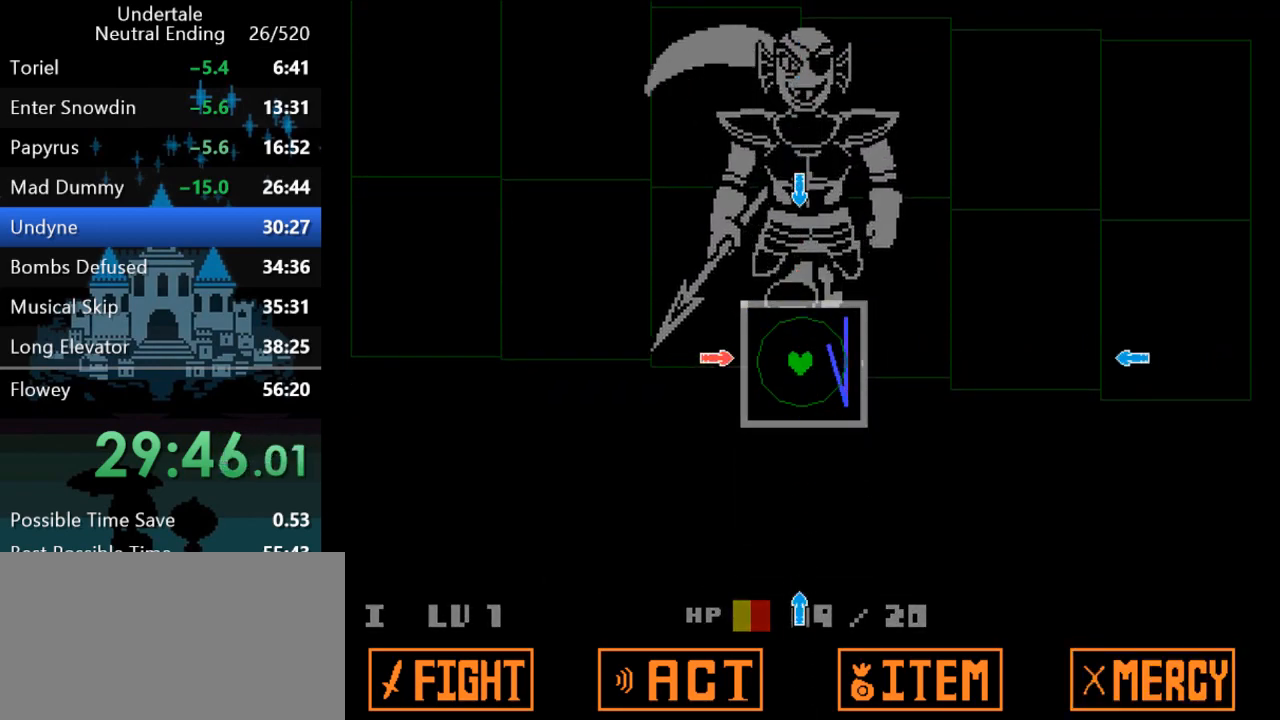
{"keys": ["down"], "events": [[83, "left", "up"], [200, "up", "down"], [300, "up", "up"], [433, "down", "down"]]}
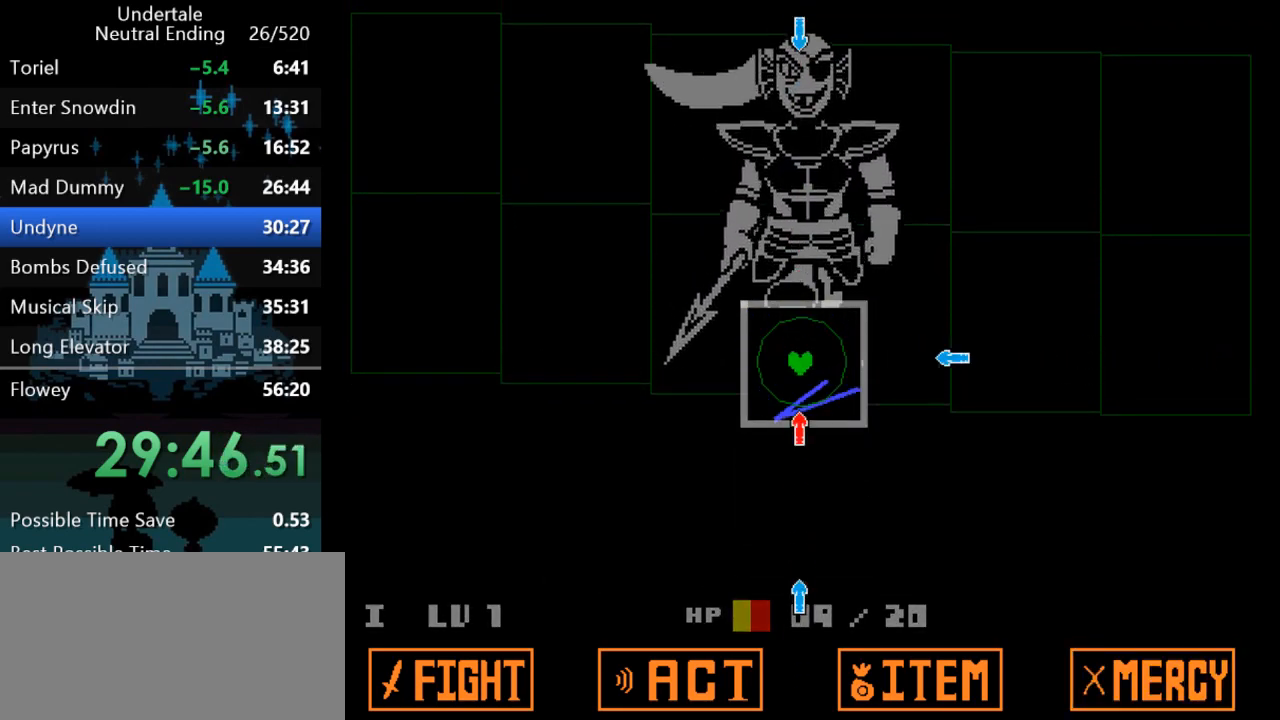
{"keys": [], "events": [[33, "down", "up"], [167, "right", "down"], [233, "right", "up"], [400, "down", "down"], [467, "down", "up"]]}
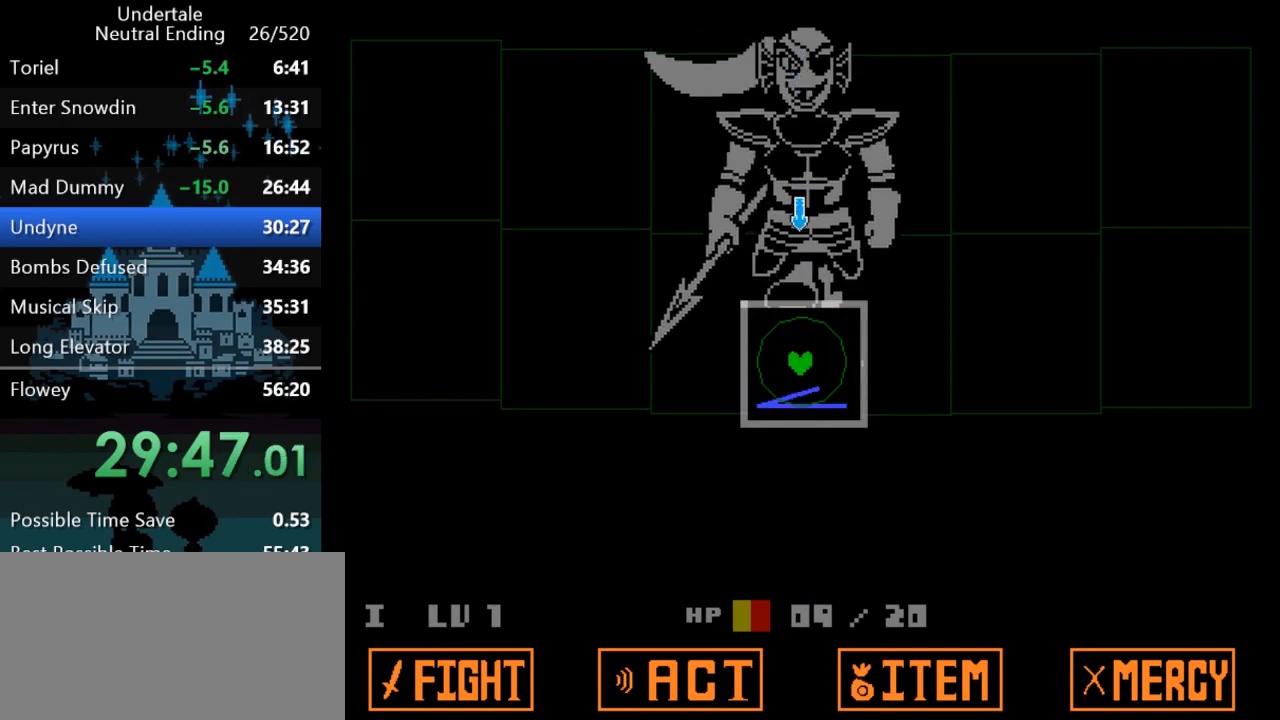
{"keys": [], "events": []}
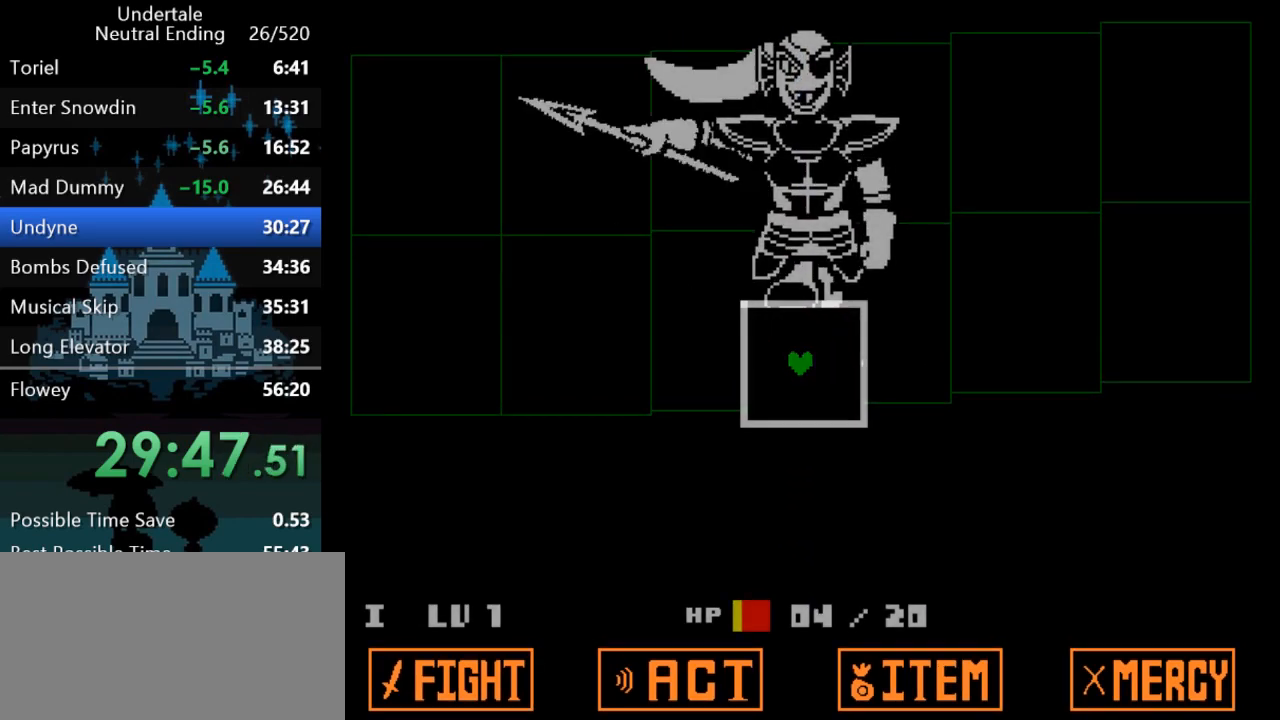
{"keys": ["down"], "events": [[250, "down", "down"]]}
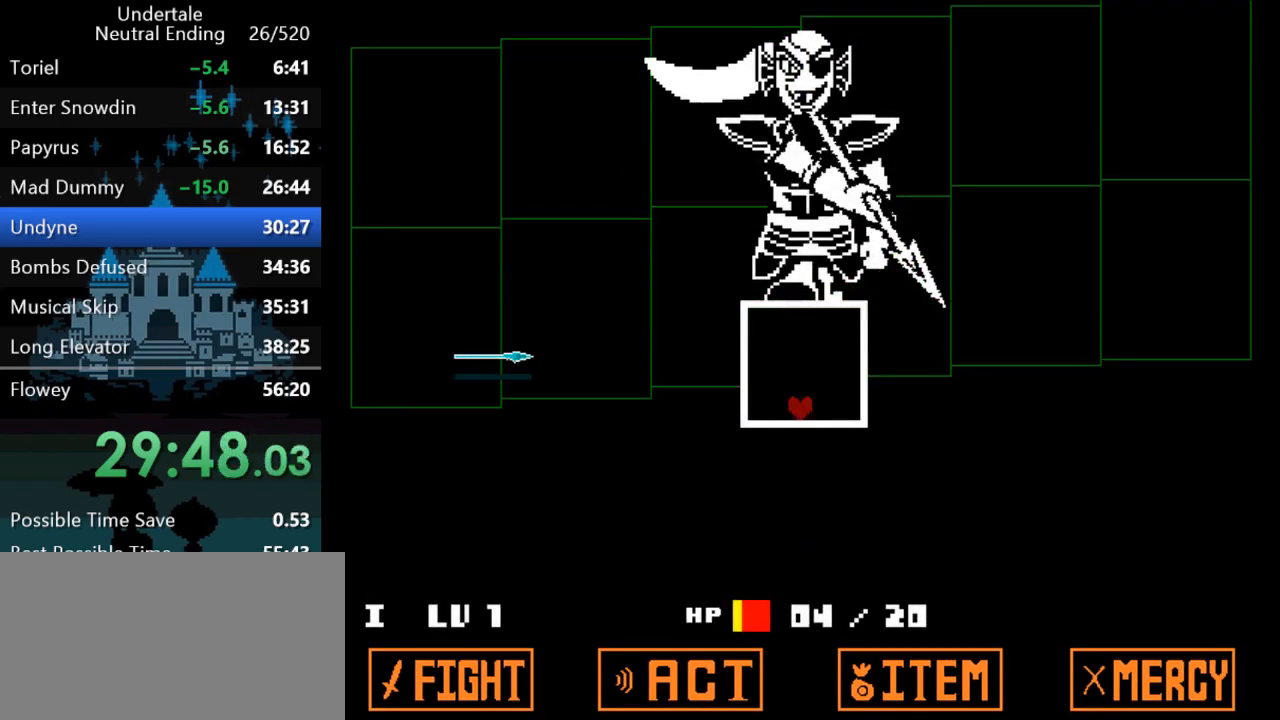
{"keys": [], "events": [[150, "down", "up"]]}
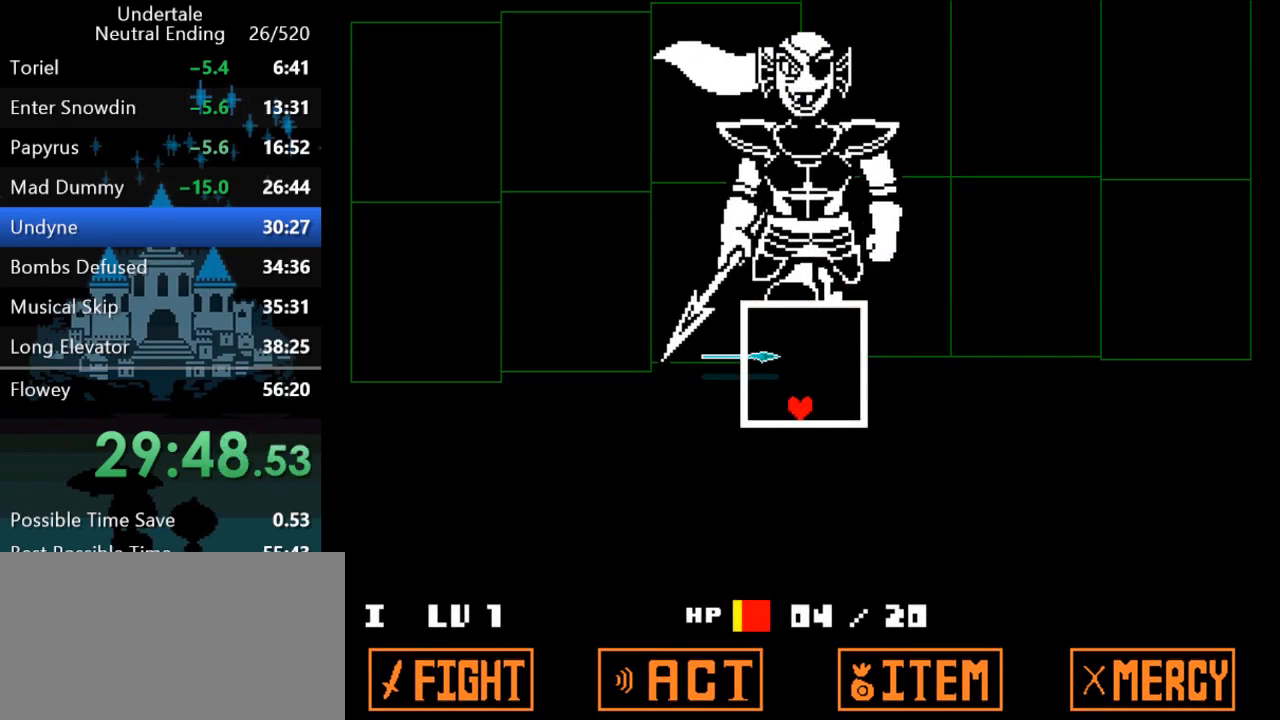
{"keys": [], "events": []}
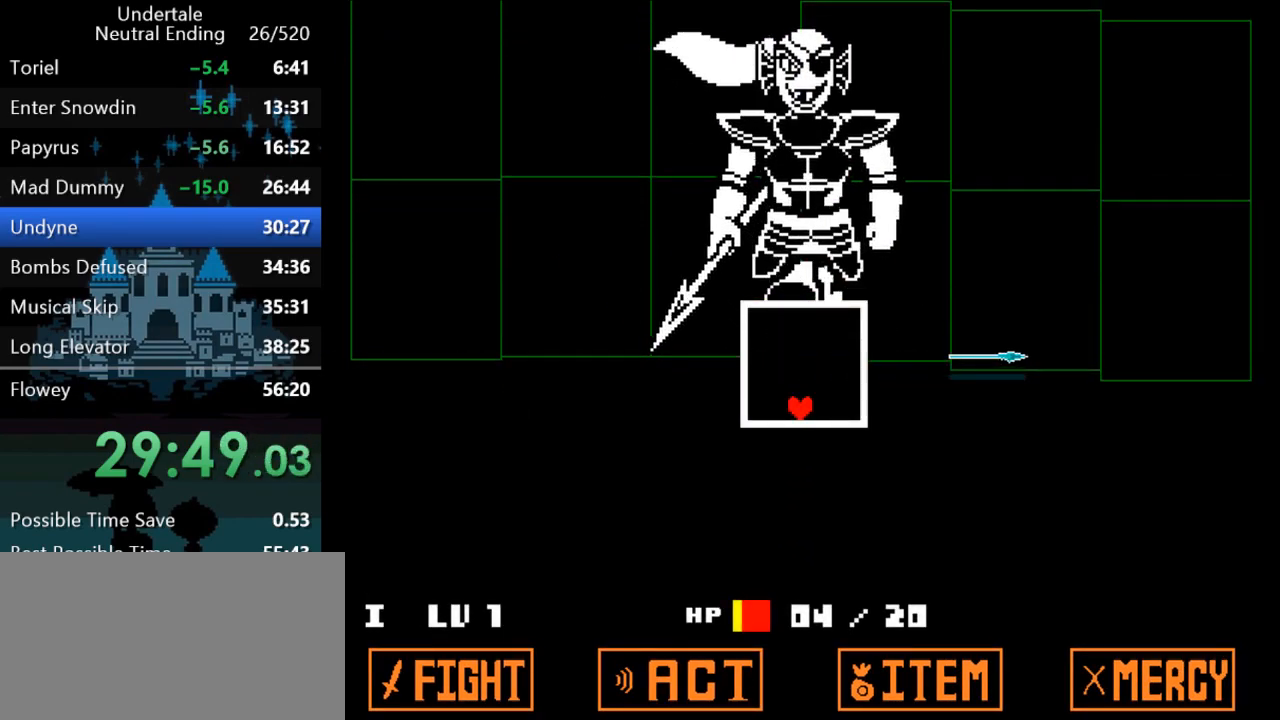
{"keys": [], "events": [[300, "up", "down"], [367, "up", "up"]]}
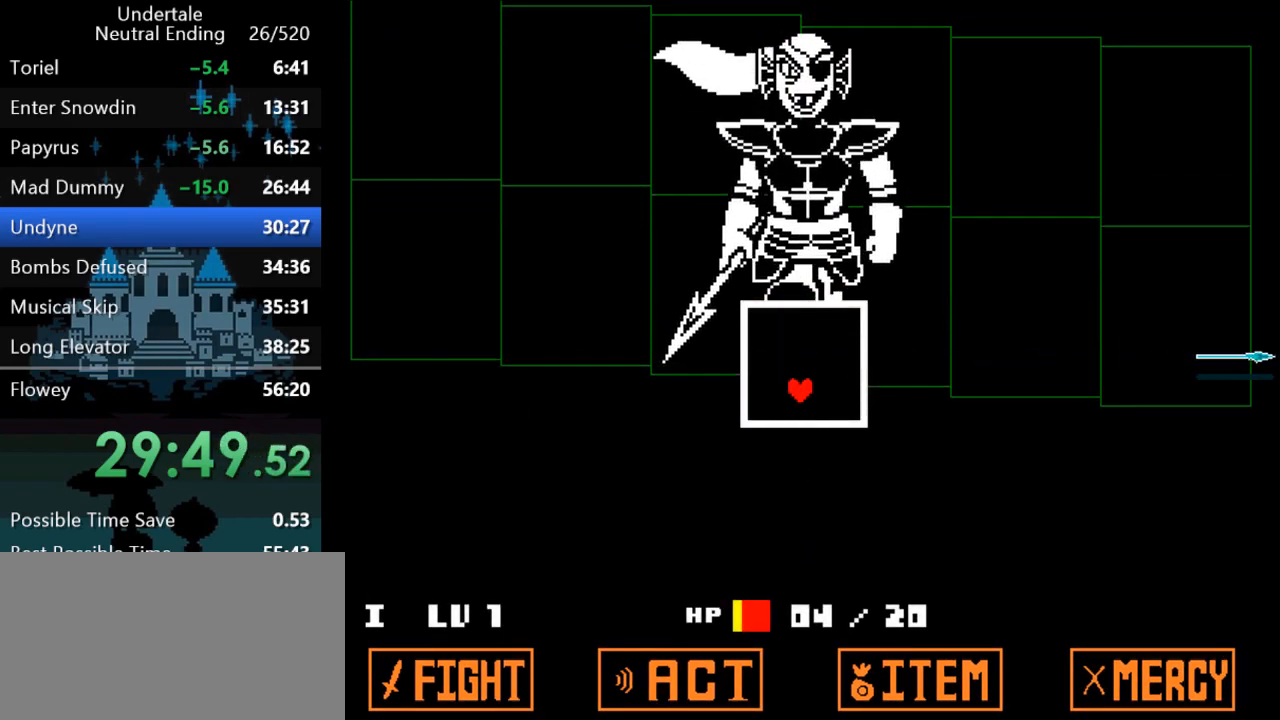
{"keys": [], "events": []}
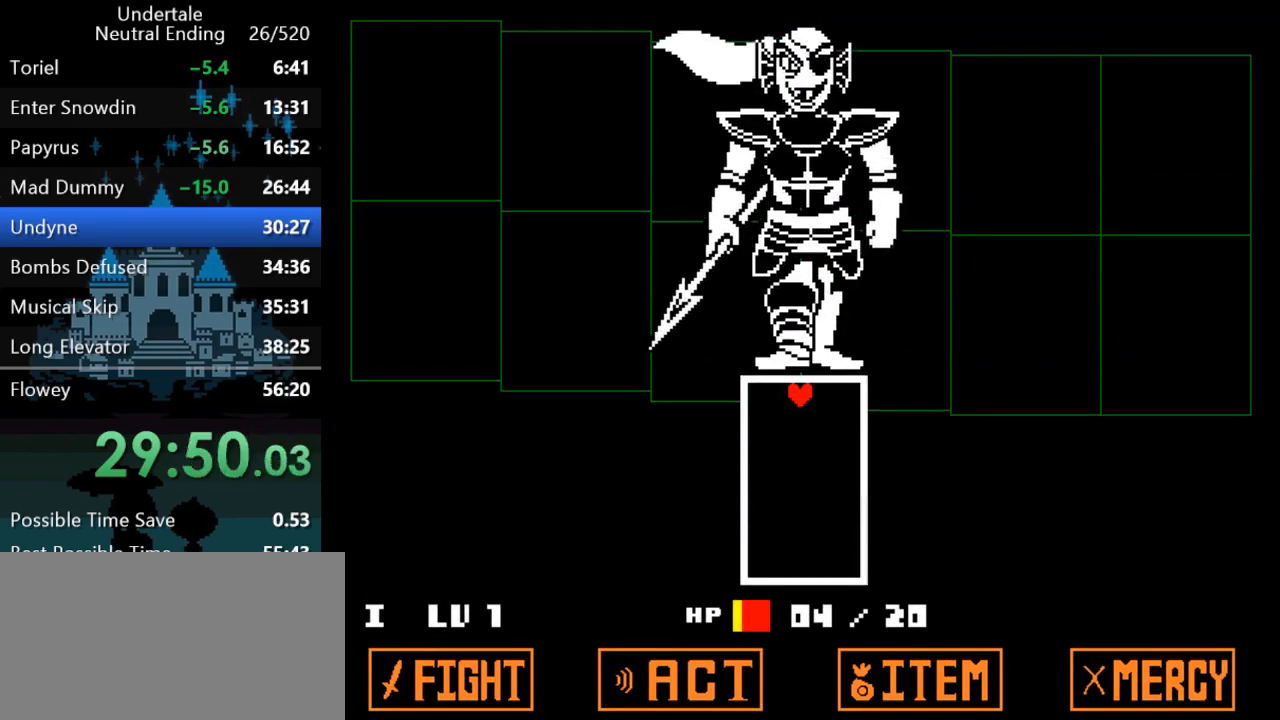
{"keys": [], "events": []}
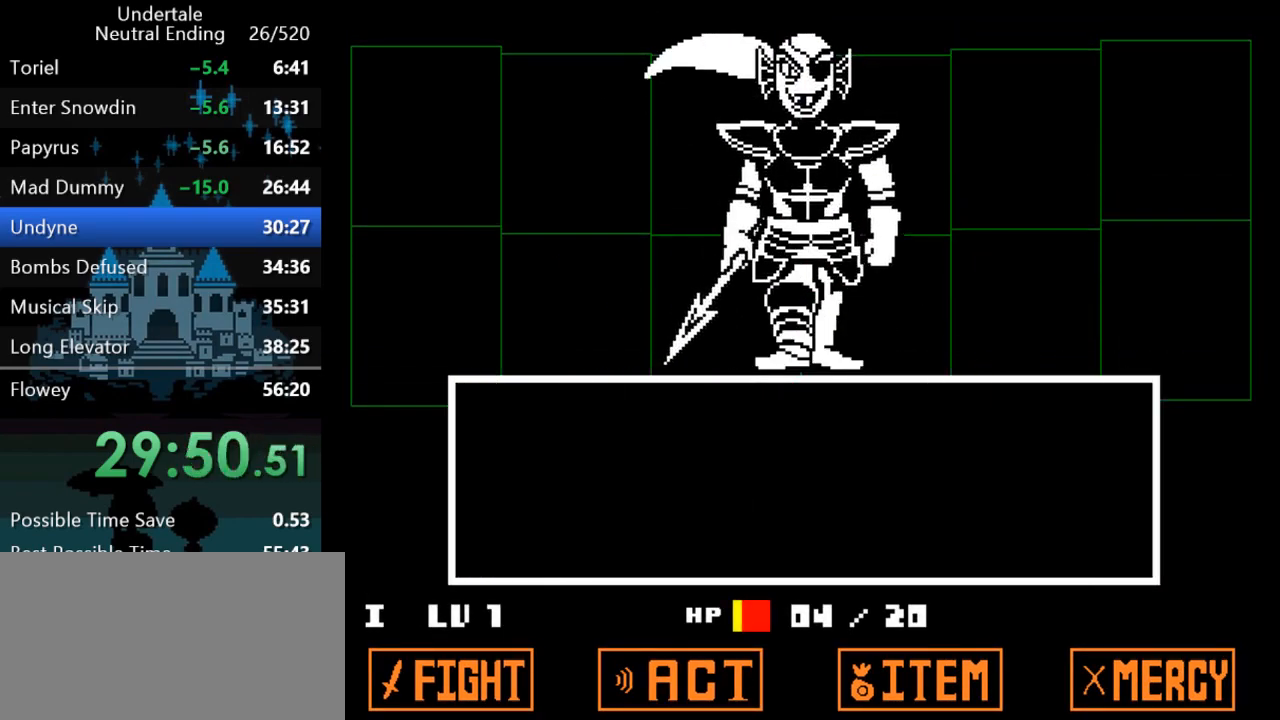
{"keys": [], "events": [[250, "z", "down"], [317, "up", "down"], [317, "z", "up"], [350, "up", "up"], [350, "z", "down"], [400, "z", "up"]]}
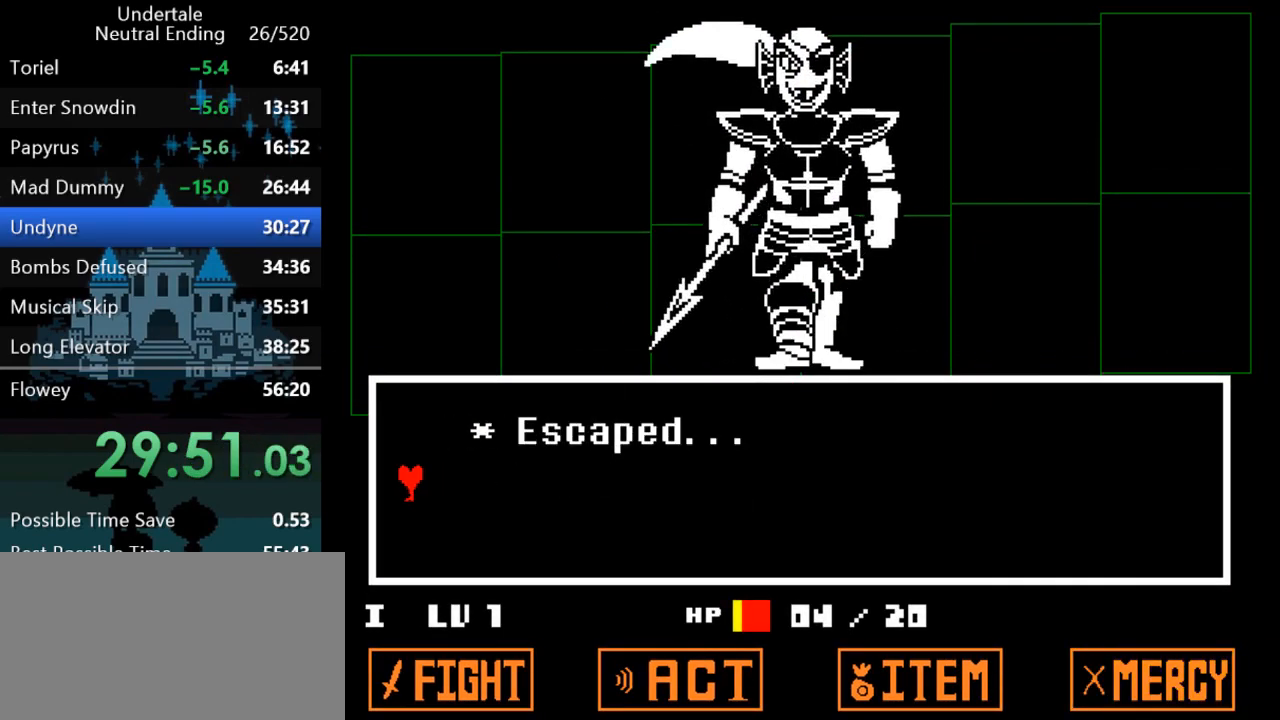
{"keys": ["right"], "events": [[333, "right", "down"]]}
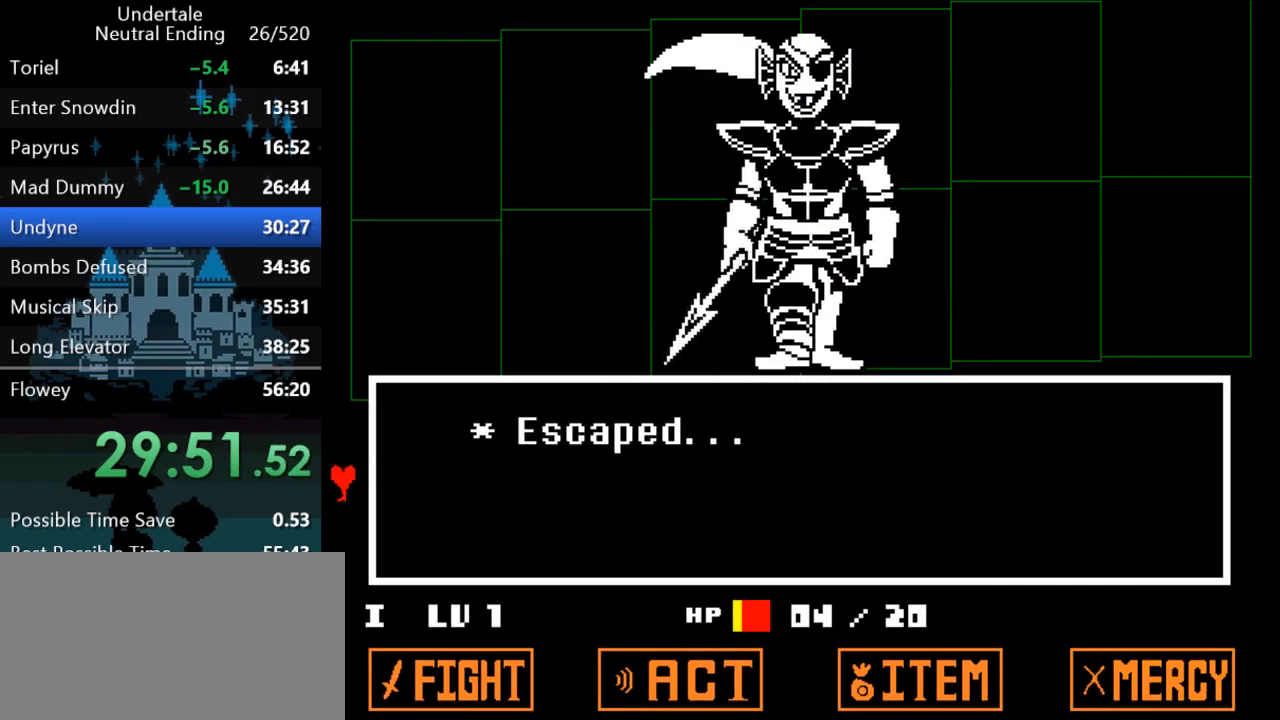
{"keys": ["right"], "events": []}
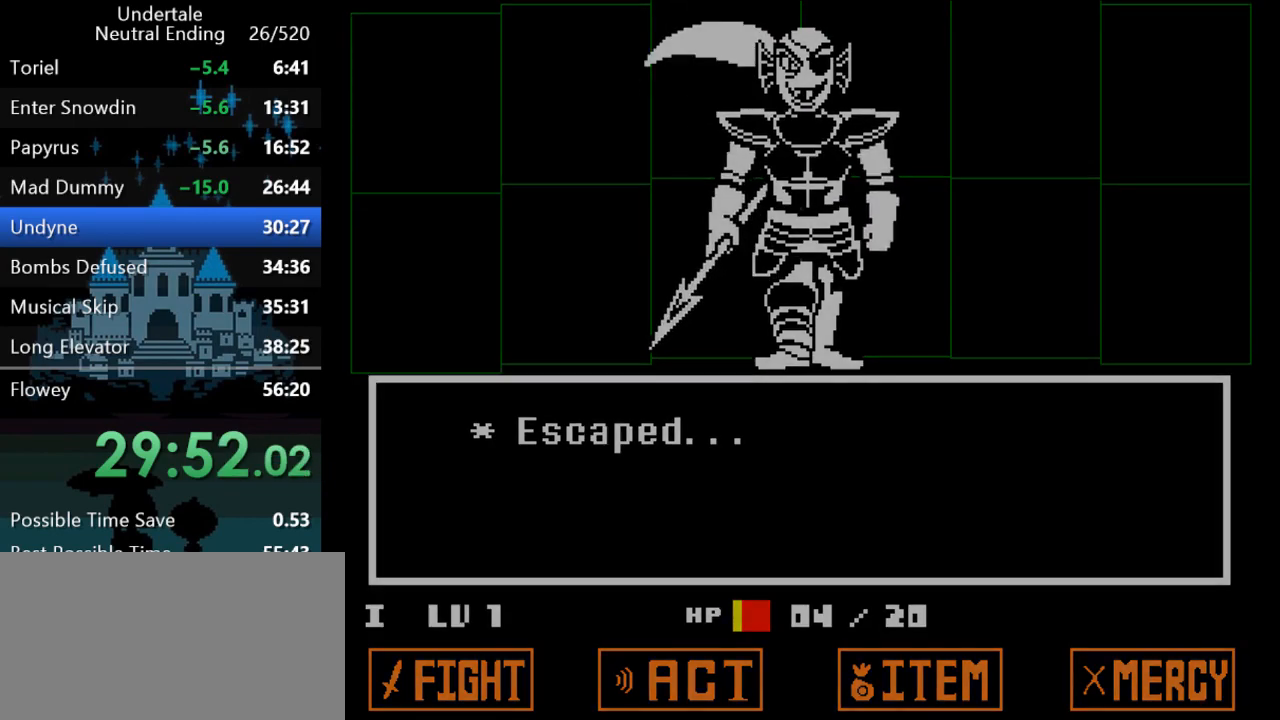
{"keys": ["right"], "events": []}
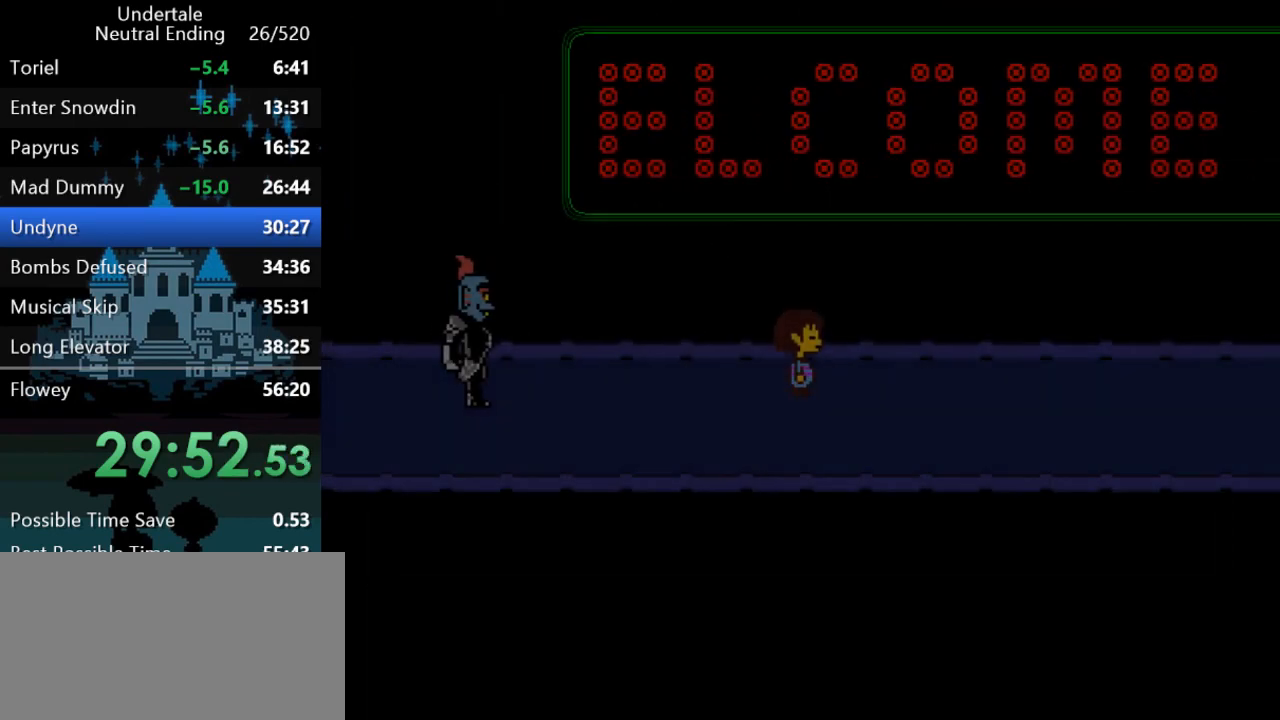
{"keys": ["return", "right", "shift", "x", "z"], "events": [[300, "return", "down"], [300, "shift", "down"], [333, "return", "up"], [333, "x", "down"], [333, "z", "down"], [367, "shift", "up"], [367, "x", "up"], [367, "z", "up"], [400, "return", "down"], [400, "shift", "down"], [400, "x", "down"], [400, "z", "down"], [433, "return", "up"], [433, "shift", "up"], [433, "x", "up"], [433, "z", "up"], [500, "return", "down"], [500, "shift", "down"], [500, "x", "down"], [500, "z", "down"]]}
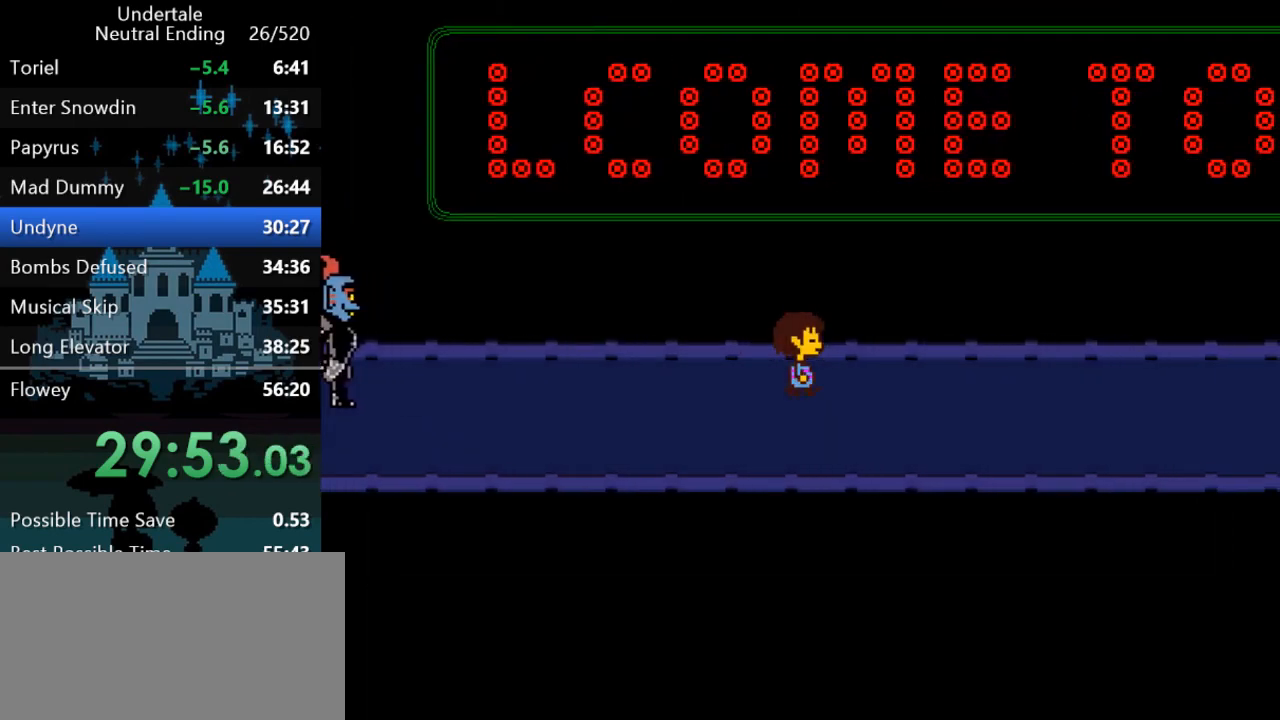
{"keys": ["return", "right", "shift", "x", "z"], "events": [[33, "return", "up"], [33, "x", "up"], [33, "z", "up"], [67, "x", "down"], [67, "z", "down"], [100, "return", "down"], [150, "return", "up"], [150, "shift", "up"], [150, "x", "up"], [150, "z", "up"], [183, "shift", "down"], [183, "x", "down"], [217, "return", "down"], [217, "z", "down"], [250, "return", "up"], [250, "shift", "up"], [250, "x", "up"], [250, "z", "up"], [283, "return", "down"], [283, "shift", "down"], [317, "return", "up"], [350, "shift", "up"], [383, "return", "down"], [383, "shift", "down"], [383, "x", "down"], [383, "z", "down"], [417, "return", "up"], [417, "shift", "up"], [417, "x", "up"], [417, "z", "up"], [450, "x", "down"], [450, "z", "down"], [483, "return", "down"], [483, "shift", "down"]]}
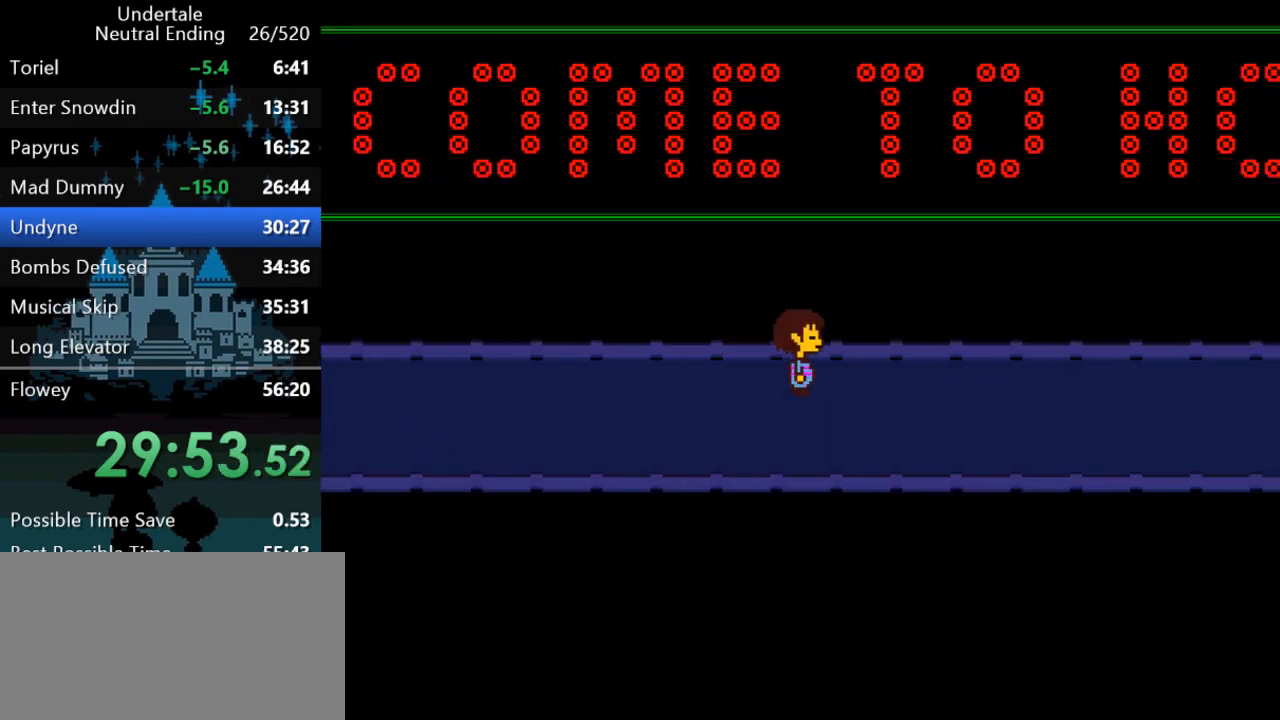
{"keys": ["return", "right", "shift"], "events": [[17, "return", "up"], [17, "shift", "up"], [17, "x", "up"], [17, "z", "up"], [50, "shift", "down"], [50, "x", "down"], [50, "z", "down"], [83, "return", "down"], [83, "x", "up"], [83, "z", "up"], [117, "return", "up"], [117, "shift", "up"], [150, "x", "down"], [150, "z", "down"], [183, "return", "down"], [183, "shift", "down"], [217, "return", "up"], [217, "shift", "up"], [217, "x", "up"], [217, "z", "up"], [250, "return", "down"], [250, "shift", "down"], [250, "x", "down"], [250, "z", "down"], [283, "x", "up"], [283, "z", "up"], [317, "return", "up"], [317, "shift", "up"], [317, "x", "down"], [317, "z", "down"], [367, "return", "down"], [367, "shift", "down"], [400, "return", "up"], [400, "x", "up"], [400, "z", "up"], [433, "shift", "up"], [433, "x", "down"], [433, "z", "down"], [467, "return", "down"], [467, "shift", "down"], [467, "x", "up"], [467, "z", "up"]]}